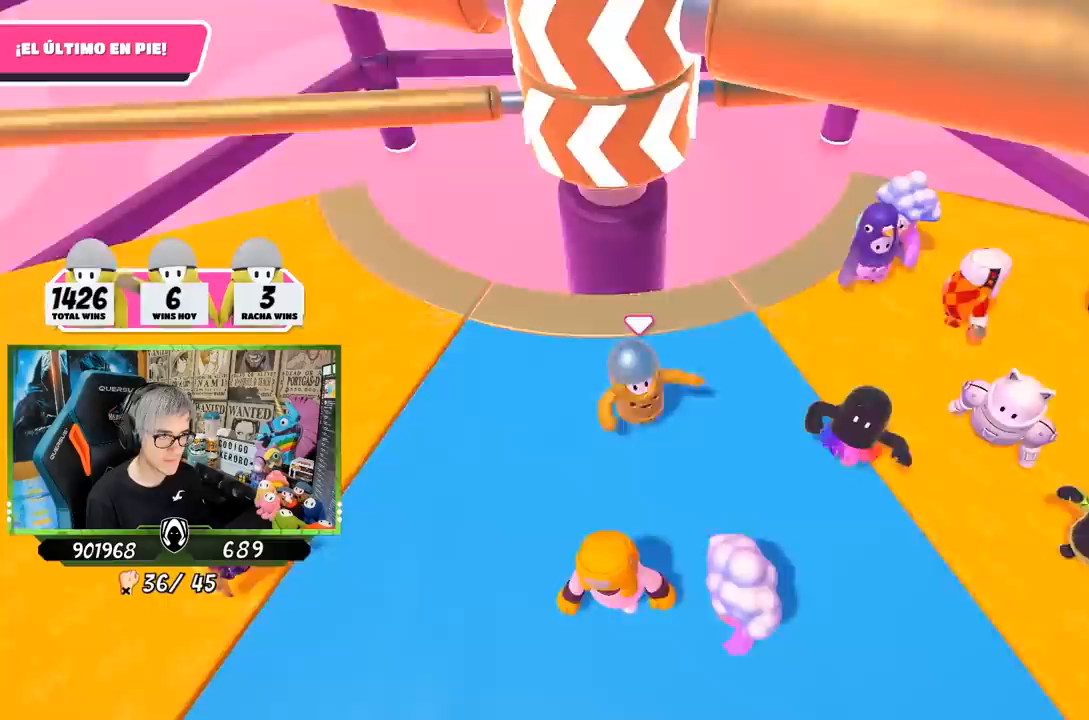
Gameplay with a controller (PlayStation layout); each line is a JSON object with the inputs held at the frame after it. "events" lists button and stick changes between this image and that frame as [ms after this image, input, new state], when the widget could be followed in between. Not read: L3 R3.
{"buttons": [], "left_stick": "up-right", "right_stick": "down-right", "events": [[50, "left_stick", "left"], [367, "left_stick", "up"], [433, "left_stick", "up-right"], [500, "right_stick", "down-right"]]}
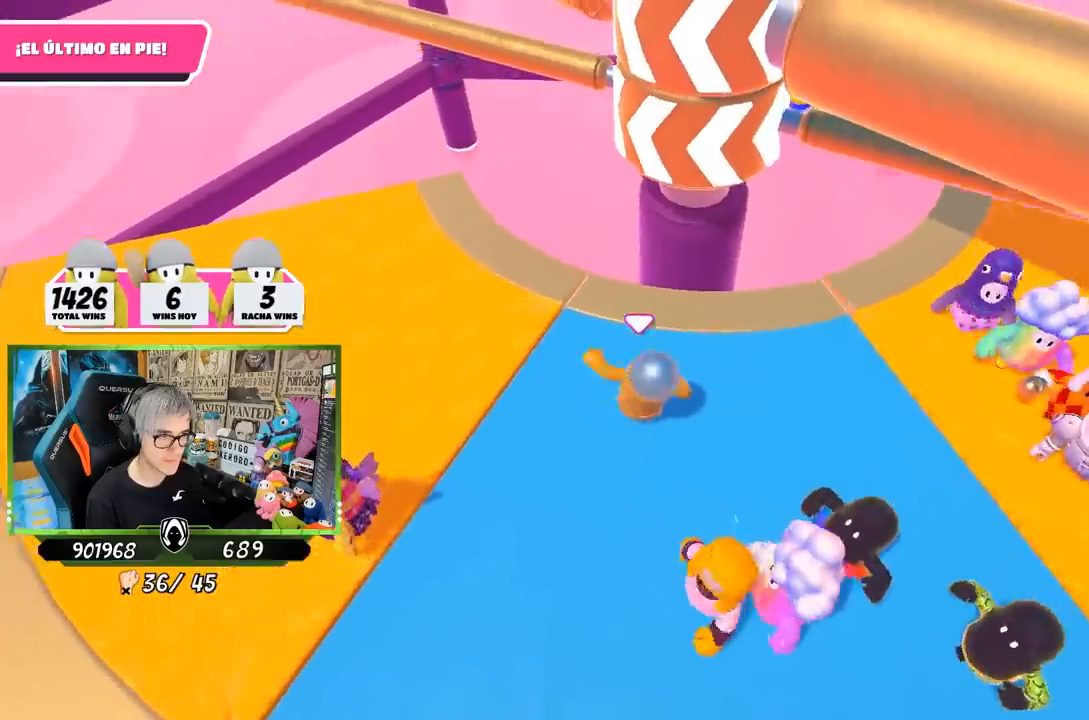
{"buttons": [], "left_stick": "left", "right_stick": "center", "events": [[67, "left_stick", "right"], [233, "left_stick", "down"], [300, "right_stick", "center"], [350, "left_stick", "left"]]}
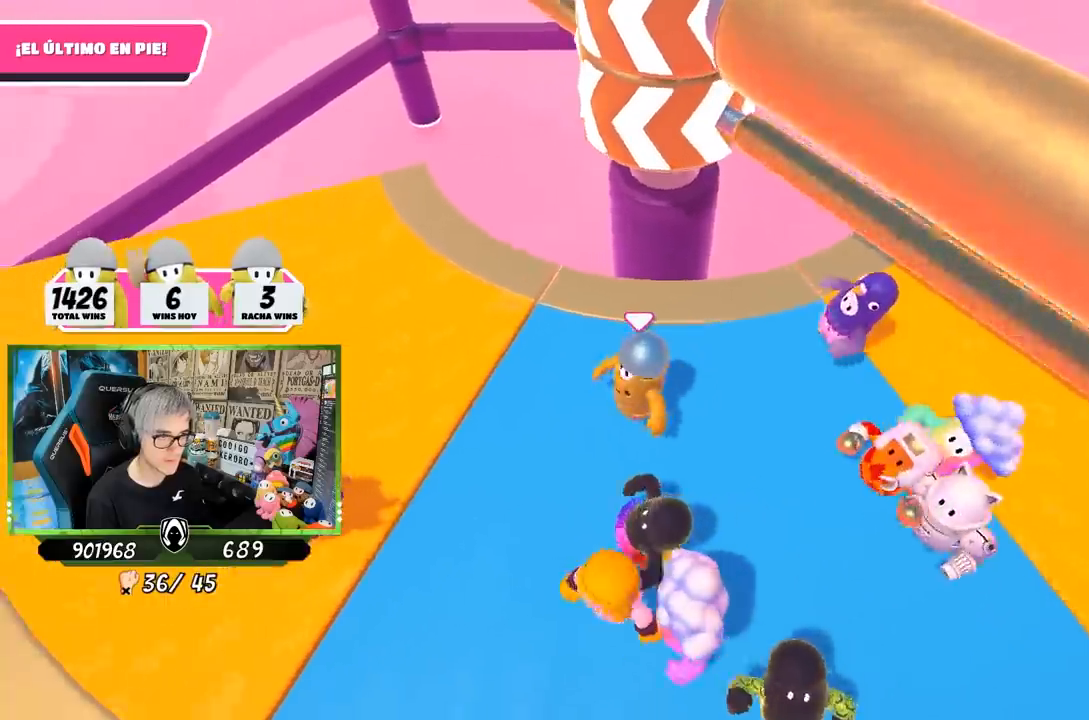
{"buttons": ["CROSS"], "left_stick": "right", "right_stick": "center", "events": [[267, "left_stick", "up"], [350, "left_stick", "right"], [433, "CROSS", "down"]]}
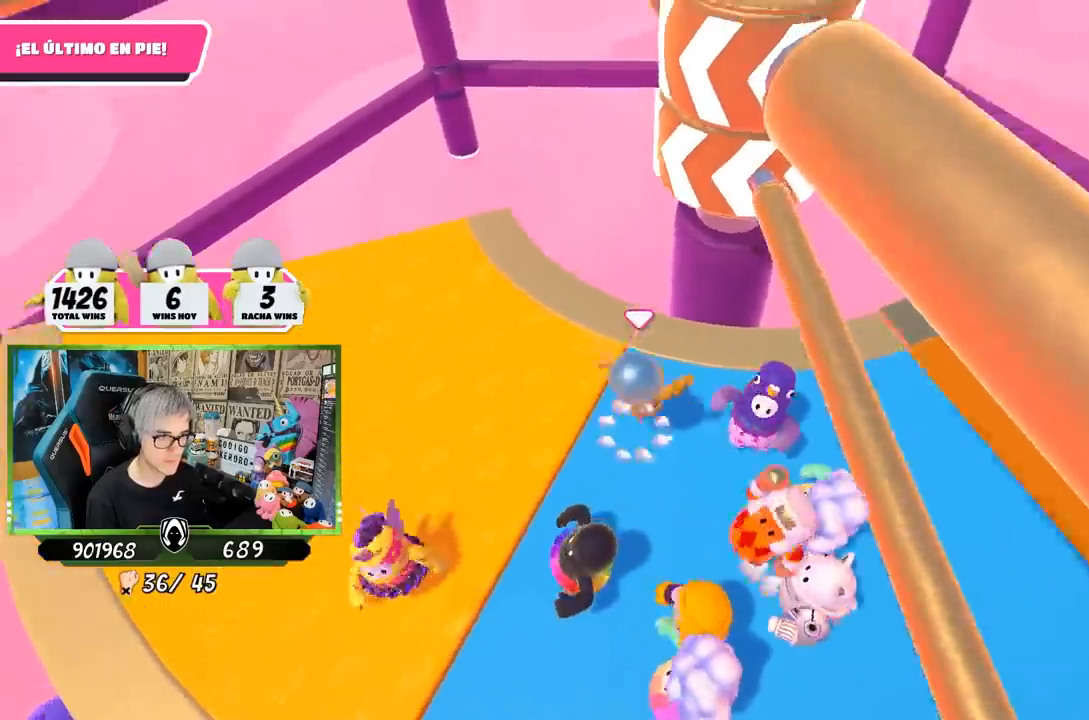
{"buttons": [], "left_stick": "down-left", "right_stick": "center", "events": [[100, "CROSS", "up"], [100, "left_stick", "down-left"], [233, "left_stick", "right"], [433, "left_stick", "down-left"]]}
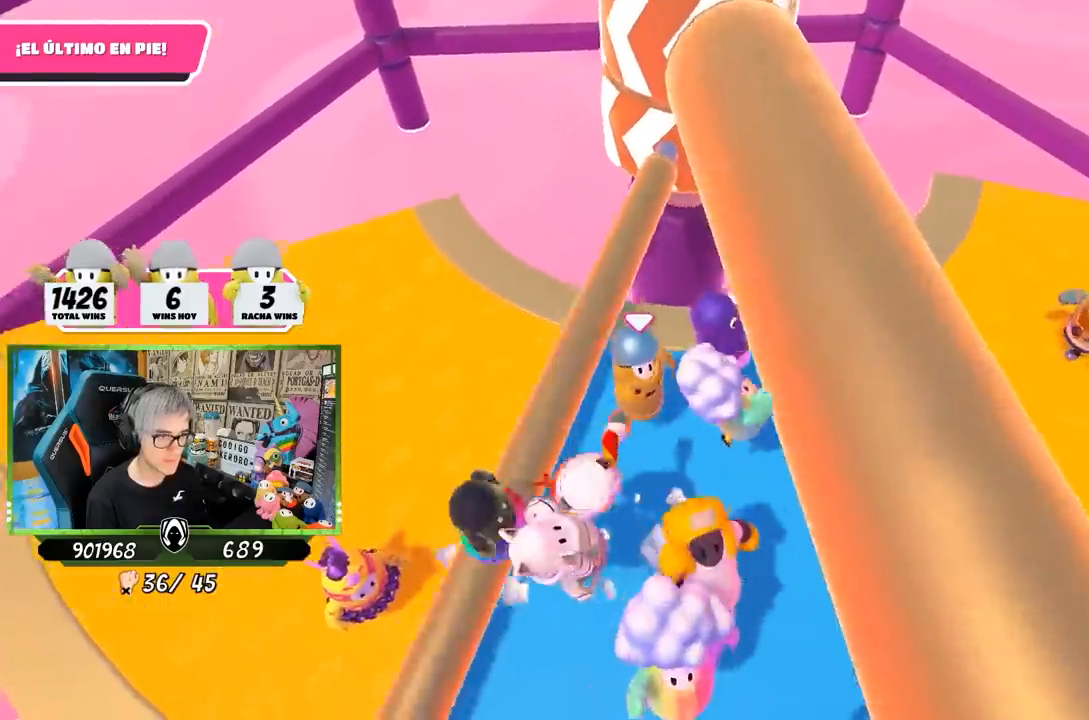
{"buttons": [], "left_stick": "up", "right_stick": "center", "events": [[33, "left_stick", "down"], [200, "left_stick", "left"], [433, "left_stick", "up"]]}
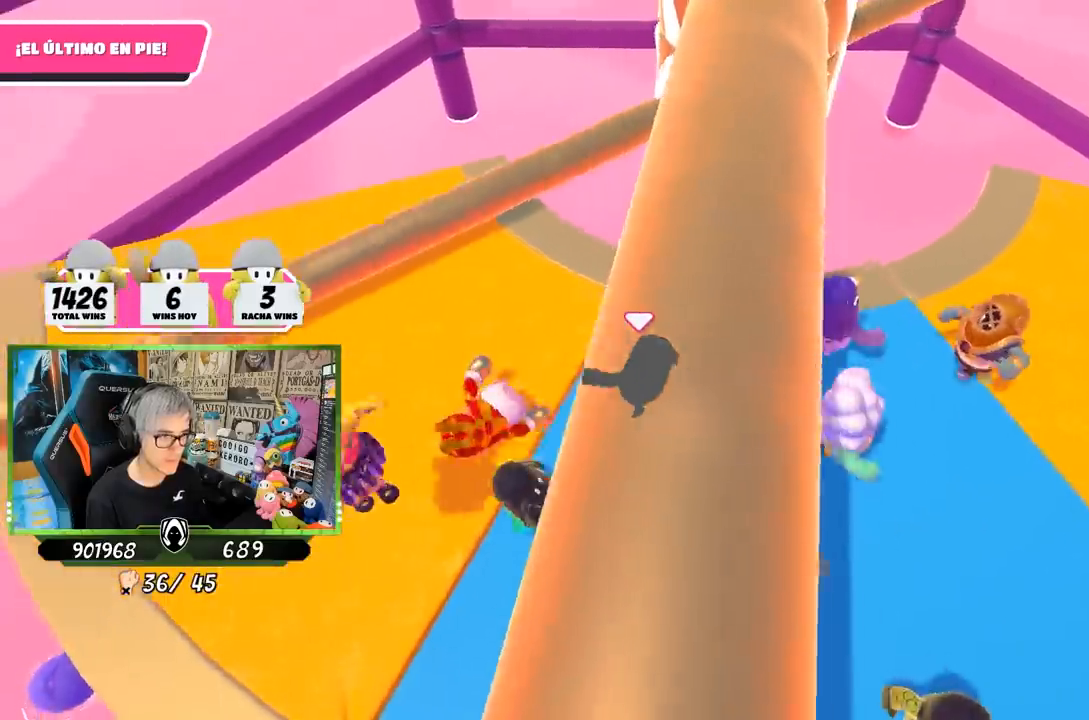
{"buttons": [], "left_stick": "left", "right_stick": "right", "events": [[67, "left_stick", "up-right"], [167, "right_stick", "up"], [300, "left_stick", "left"], [300, "right_stick", "center"], [433, "right_stick", "right"]]}
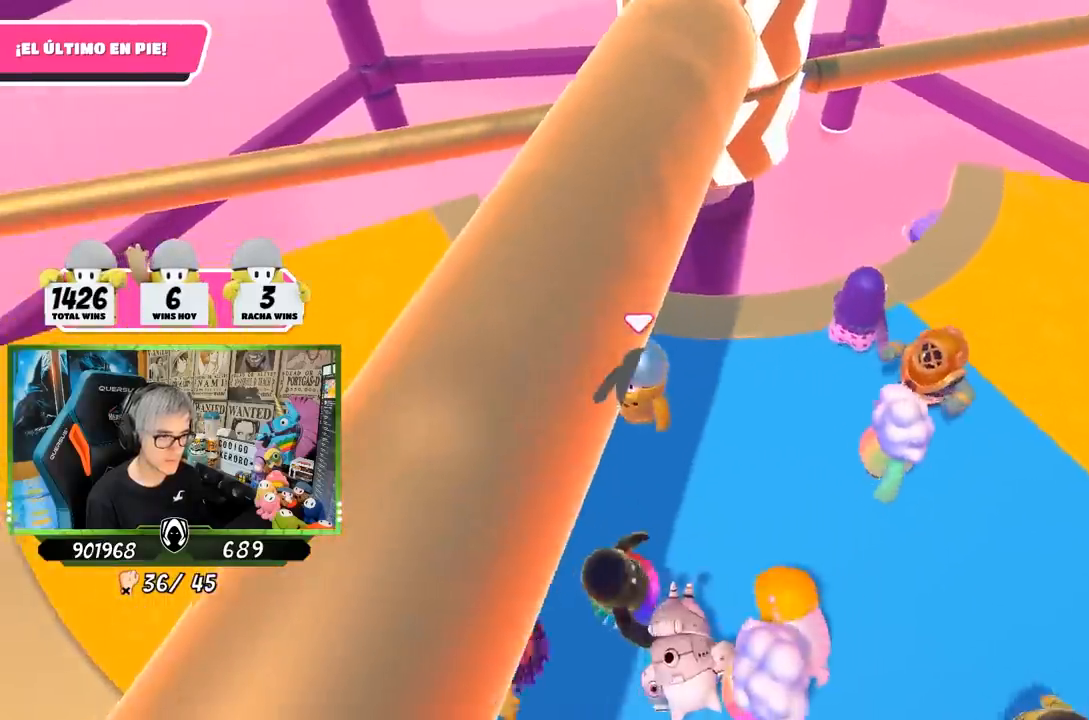
{"buttons": [], "left_stick": "right", "right_stick": "right", "events": [[67, "right_stick", "center"], [200, "left_stick", "up"], [333, "left_stick", "right"], [467, "right_stick", "right"]]}
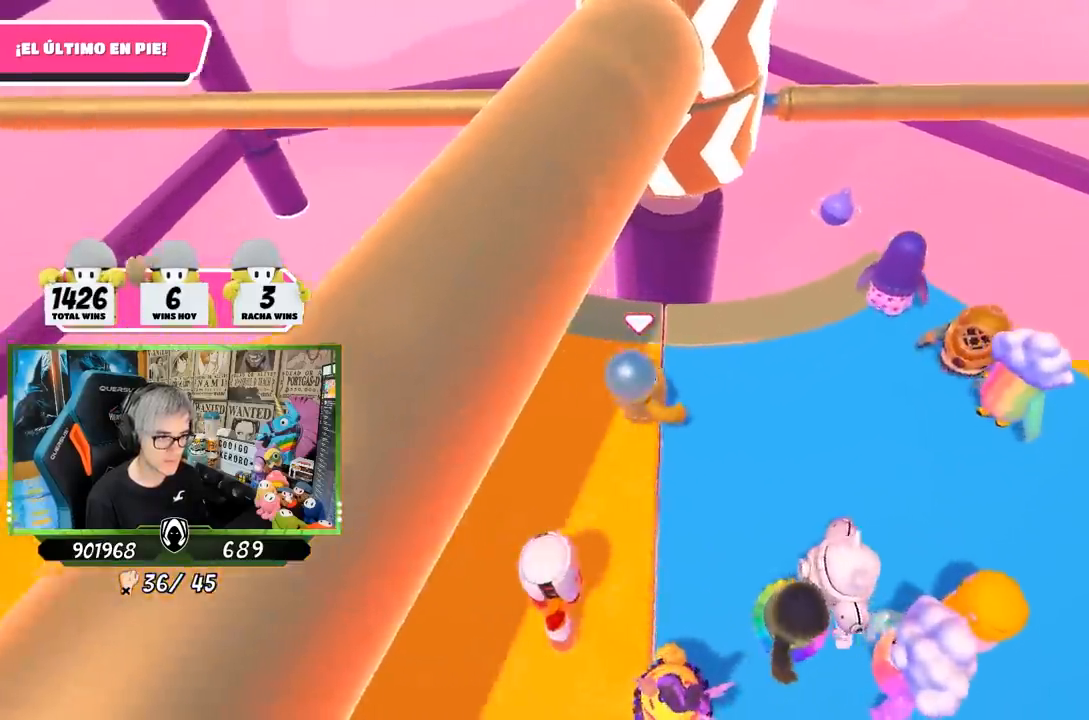
{"buttons": [], "left_stick": "up-right", "right_stick": "down", "events": [[67, "right_stick", "center"], [167, "left_stick", "down"], [233, "left_stick", "down-left"], [367, "left_stick", "up-right"], [433, "right_stick", "down"]]}
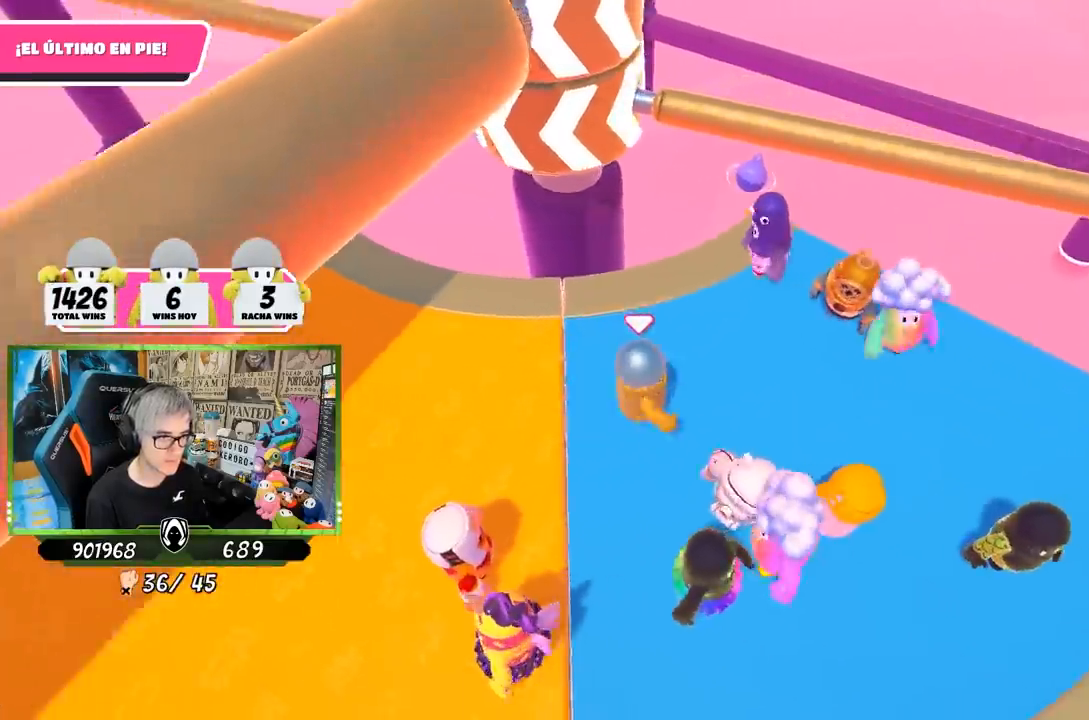
{"buttons": [], "left_stick": "right", "right_stick": "center", "events": [[100, "left_stick", "left"], [267, "left_stick", "right"], [267, "right_stick", "center"], [400, "left_stick", "center"], [500, "left_stick", "right"]]}
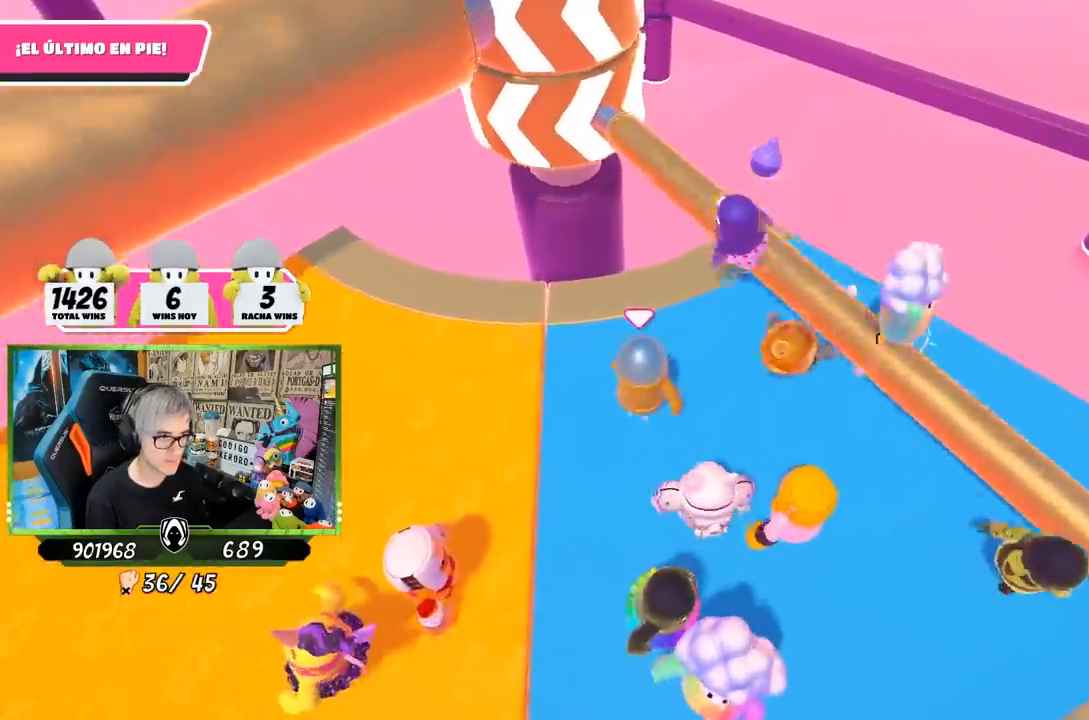
{"buttons": [], "left_stick": "center", "right_stick": "center", "events": [[33, "CROSS", "down"], [200, "CROSS", "up"], [200, "left_stick", "left"], [300, "left_stick", "right"], [500, "left_stick", "center"]]}
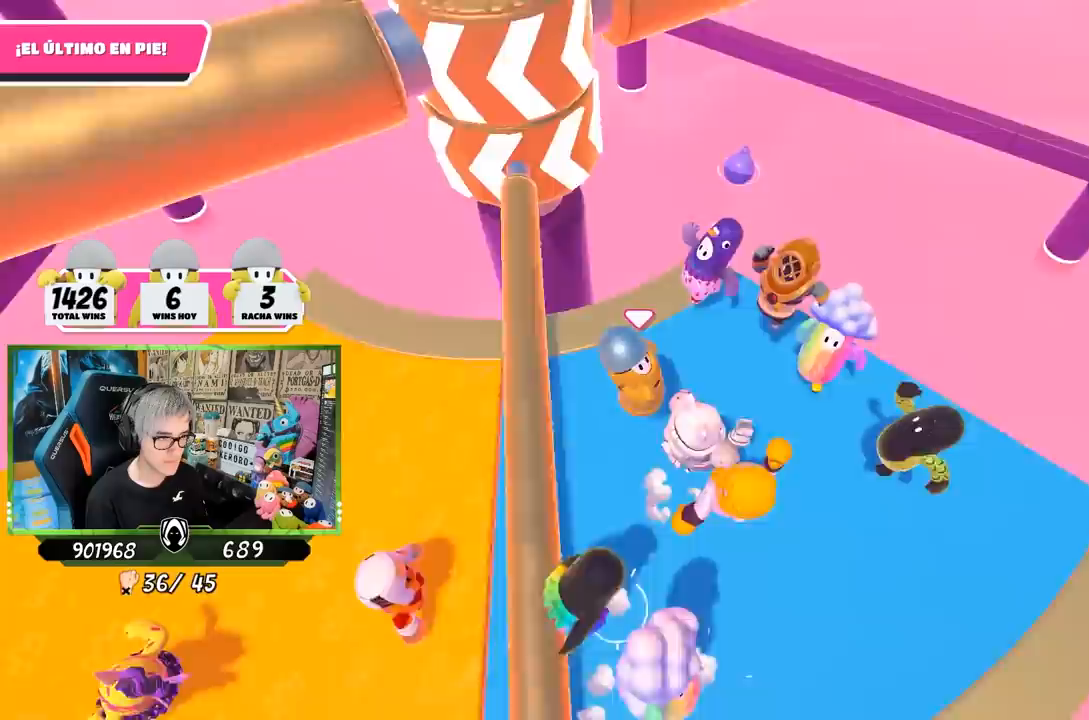
{"buttons": [], "left_stick": "center", "right_stick": "center", "events": [[33, "right_stick", "up"], [100, "left_stick", "left"], [233, "right_stick", "center"], [367, "right_stick", "up"], [500, "left_stick", "center"], [500, "right_stick", "center"]]}
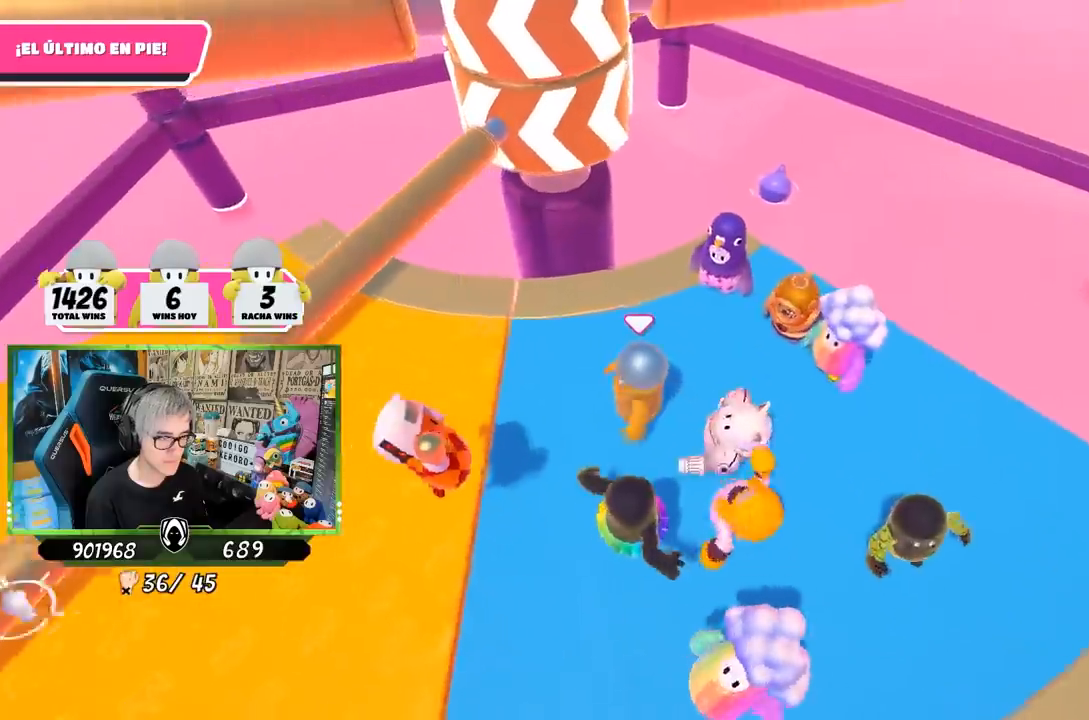
{"buttons": [], "left_stick": "left", "right_stick": "center", "events": [[33, "left_stick", "up-right"], [233, "left_stick", "down-right"], [233, "right_stick", "up"], [400, "right_stick", "center"], [433, "left_stick", "left"]]}
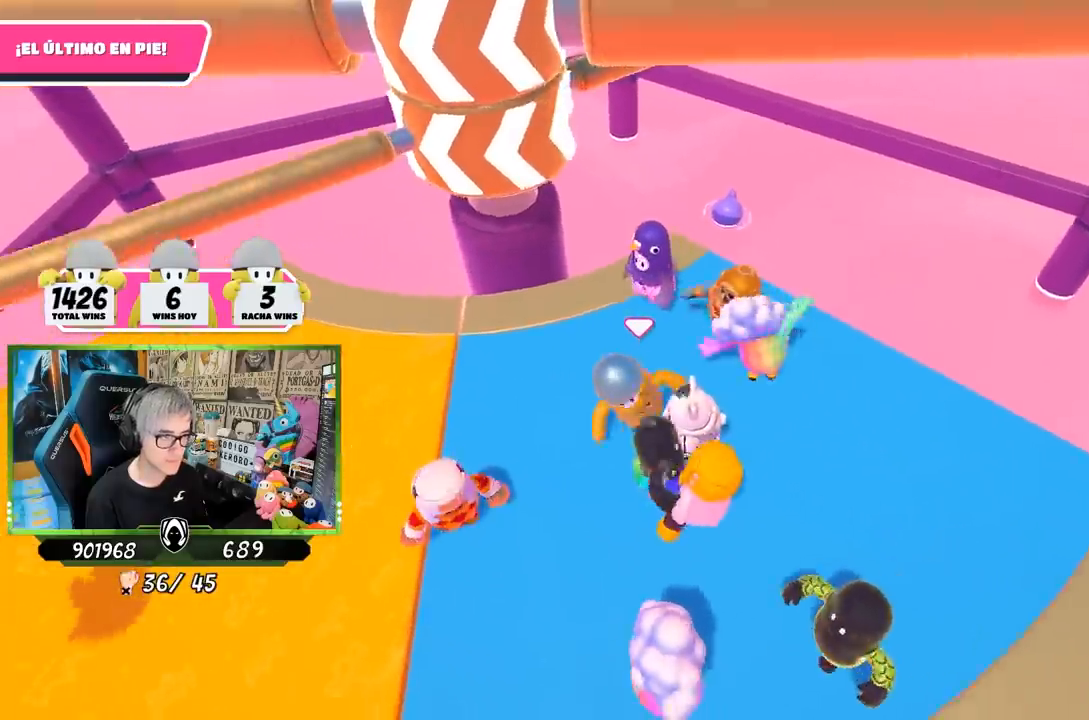
{"buttons": [], "left_stick": "up-left", "right_stick": "center", "events": [[433, "left_stick", "up-left"]]}
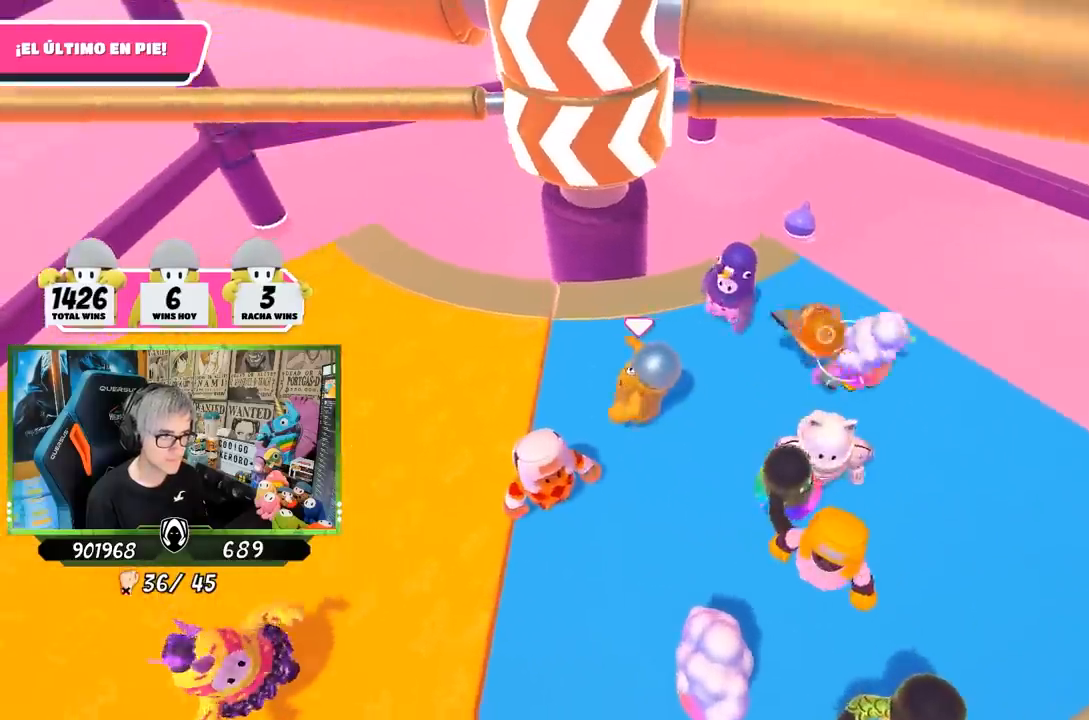
{"buttons": [], "left_stick": "left", "right_stick": "center", "events": [[67, "left_stick", "up-right"], [233, "left_stick", "left"]]}
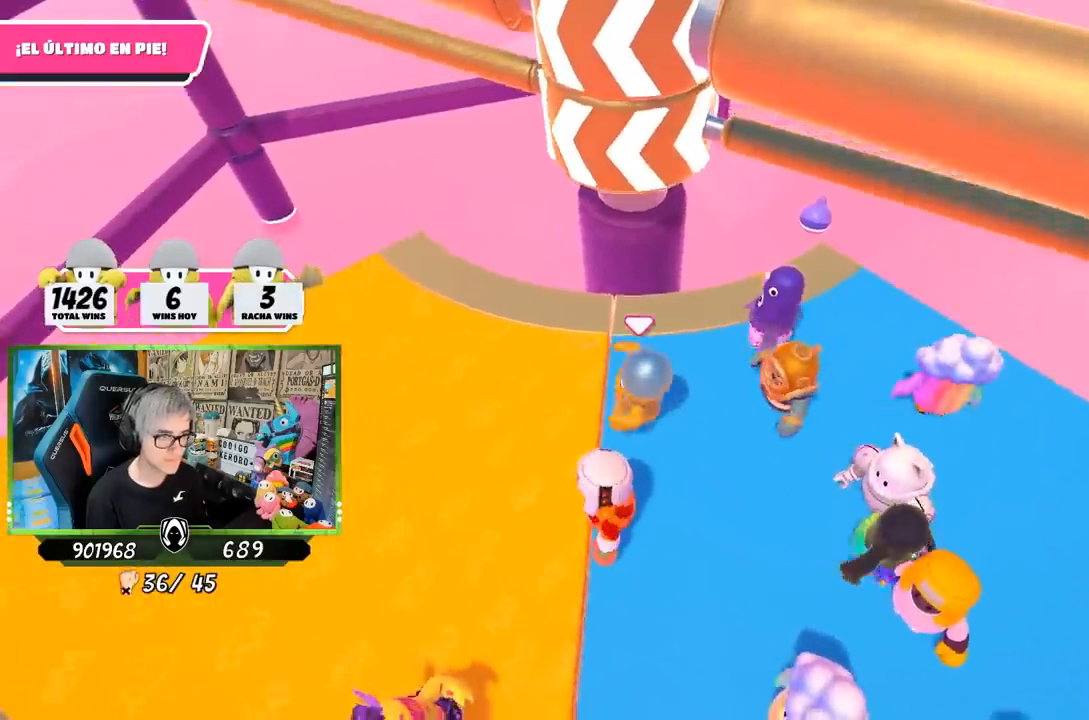
{"buttons": [], "left_stick": "right", "right_stick": "down-right", "events": [[350, "right_stick", "down-right"], [400, "left_stick", "center"], [467, "left_stick", "right"]]}
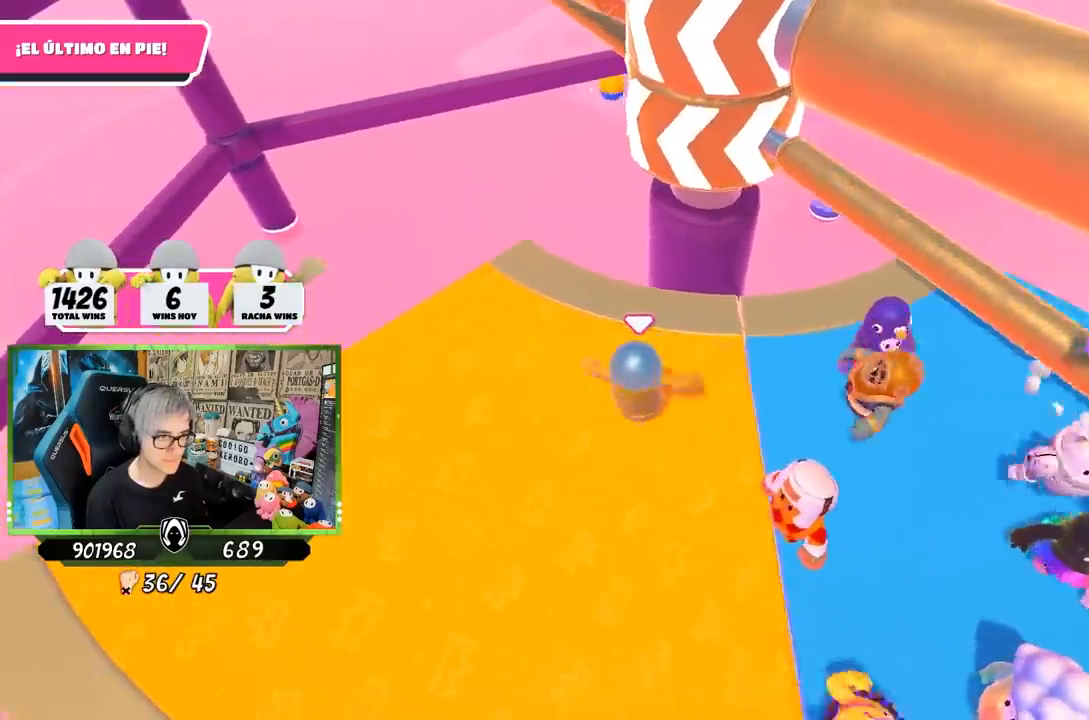
{"buttons": [], "left_stick": "left", "right_stick": "center", "events": [[183, "right_stick", "center"], [333, "CROSS", "down"], [433, "left_stick", "left"], [500, "CROSS", "up"]]}
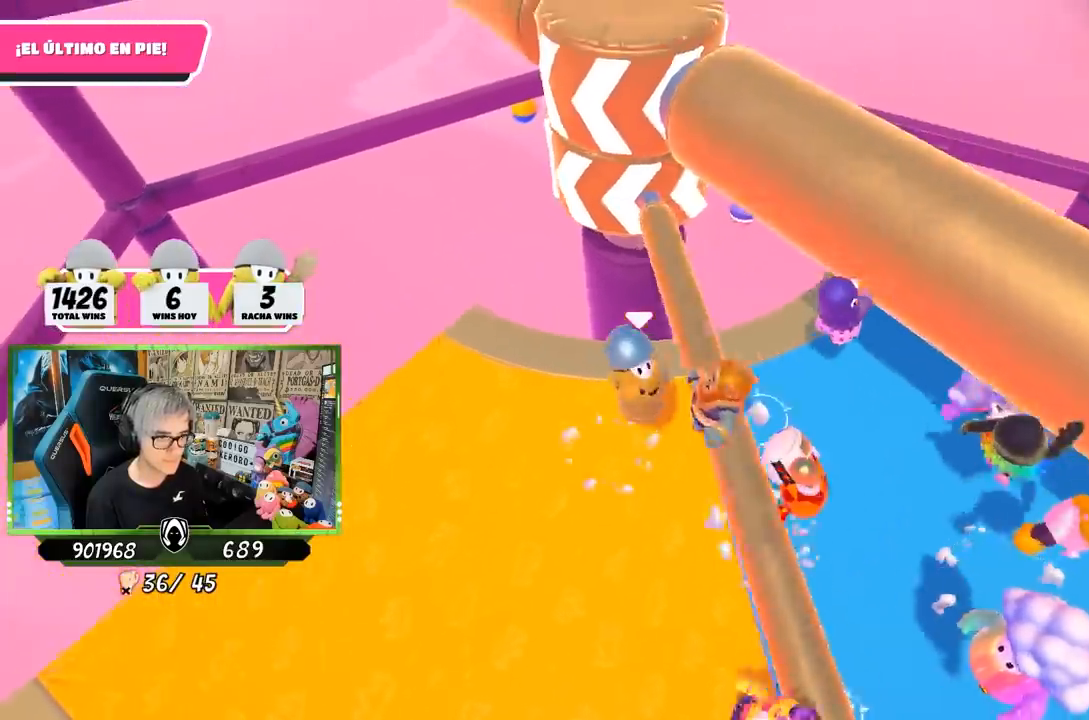
{"buttons": [], "left_stick": "down-right", "right_stick": "center", "events": [[100, "left_stick", "up-right"], [167, "left_stick", "right"], [300, "left_stick", "down-right"]]}
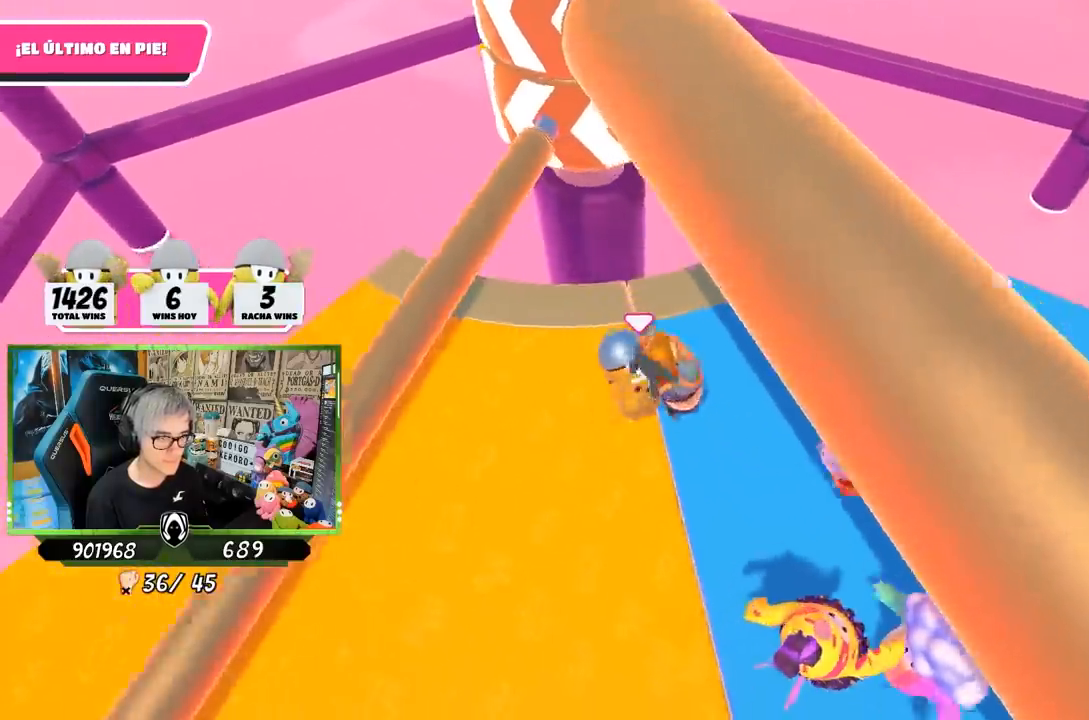
{"buttons": [], "left_stick": "up-right", "right_stick": "center", "events": [[33, "right_stick", "up-left"], [167, "left_stick", "right"], [300, "left_stick", "up-right"], [333, "right_stick", "center"]]}
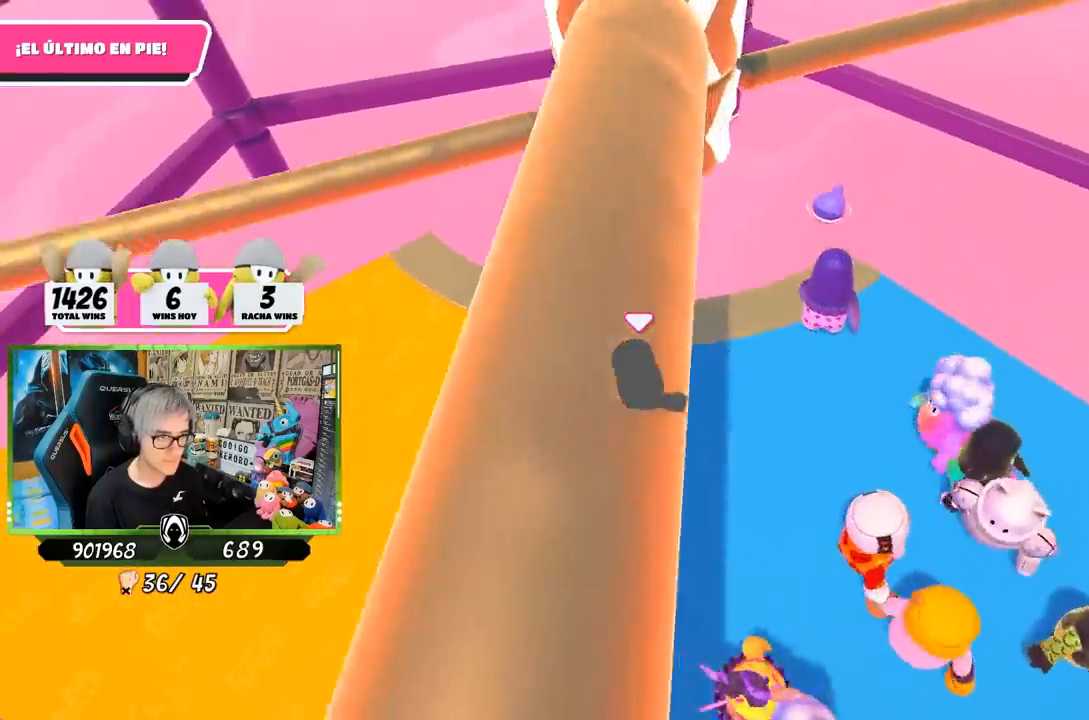
{"buttons": [], "left_stick": "right", "right_stick": "center", "events": [[133, "left_stick", "down-left"], [333, "left_stick", "down-right"], [400, "left_stick", "right"]]}
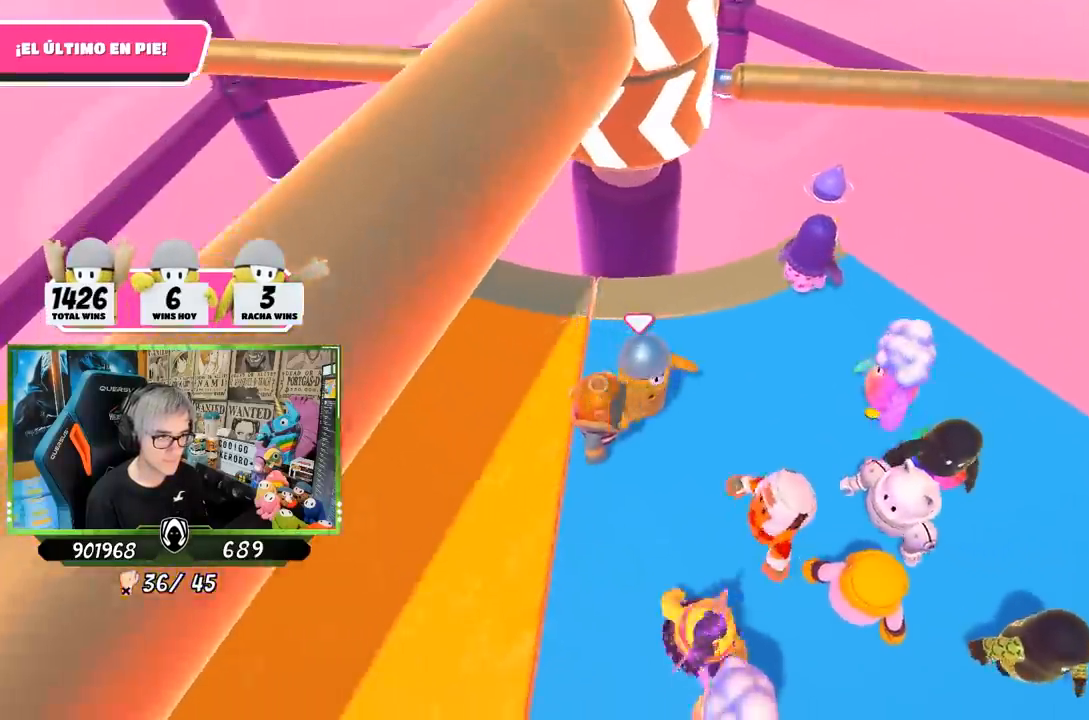
{"buttons": [], "left_stick": "down-left", "right_stick": "center", "events": [[200, "left_stick", "center"], [333, "left_stick", "up"], [433, "left_stick", "center"], [500, "left_stick", "down-left"]]}
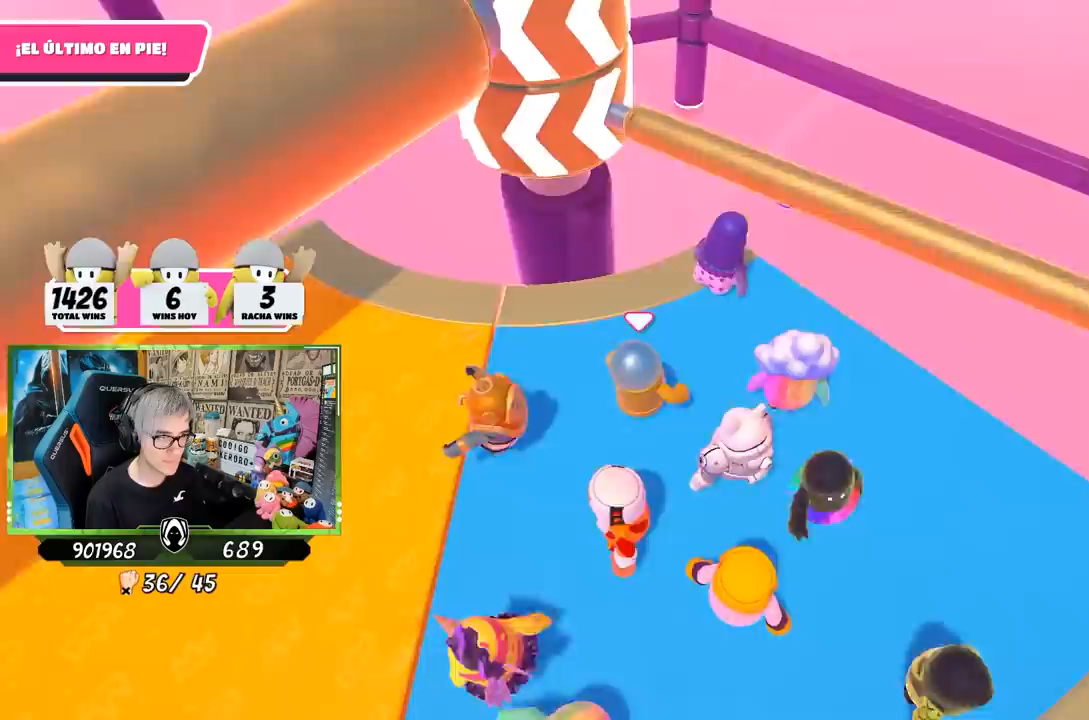
{"buttons": [], "left_stick": "right", "right_stick": "center", "events": [[100, "left_stick", "center"], [133, "CROSS", "down"], [167, "left_stick", "right"], [300, "CROSS", "up"], [300, "left_stick", "left"], [433, "left_stick", "right"]]}
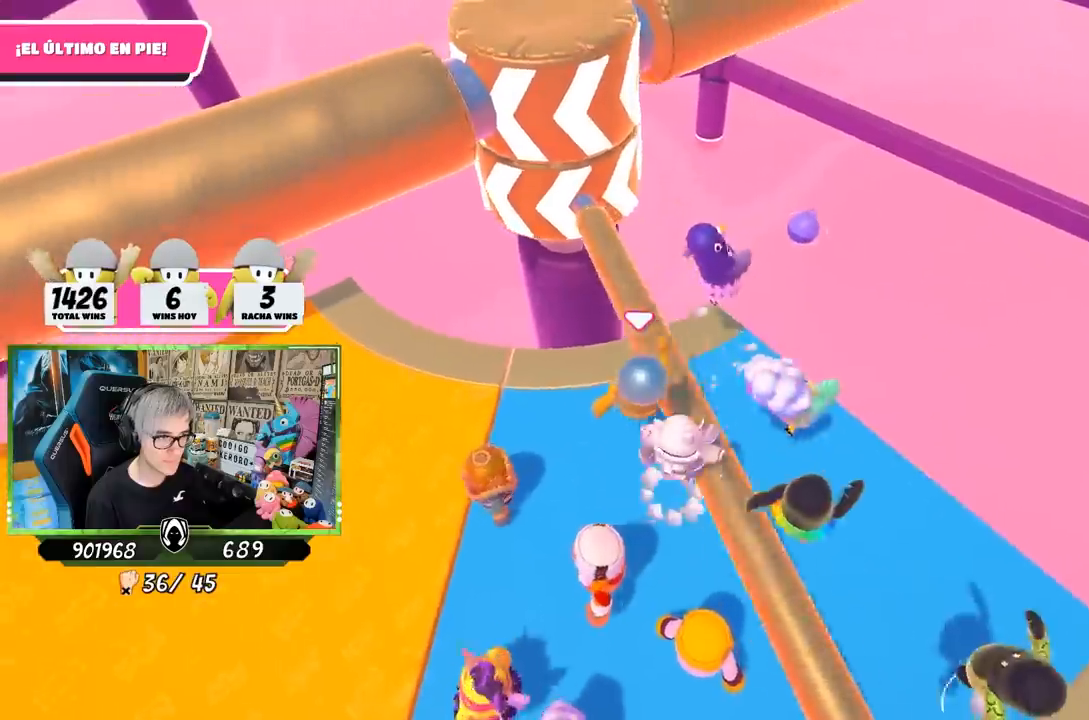
{"buttons": [], "left_stick": "left", "right_stick": "center", "events": [[100, "left_stick", "left"], [167, "right_stick", "up"], [300, "left_stick", "center"], [300, "right_stick", "center"], [400, "left_stick", "left"]]}
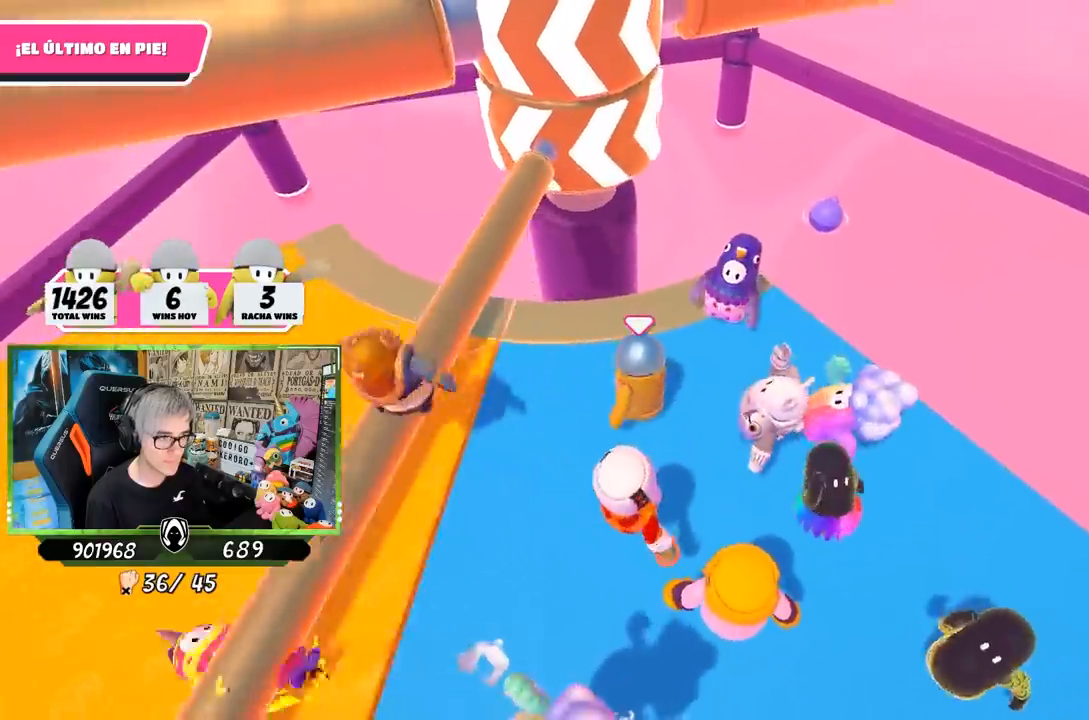
{"buttons": [], "left_stick": "left", "right_stick": "down", "events": [[100, "left_stick", "center"], [200, "left_stick", "right"], [367, "left_stick", "left"], [500, "right_stick", "down"]]}
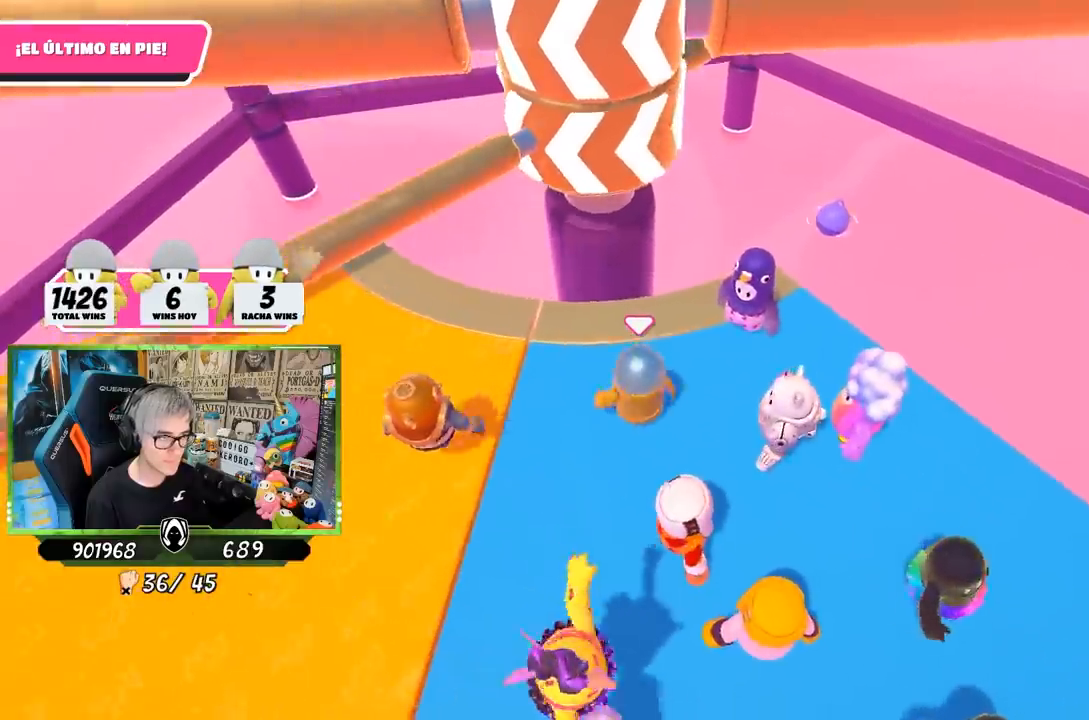
{"buttons": [], "left_stick": "right", "right_stick": "center", "events": [[100, "left_stick", "up"], [150, "left_stick", "right"], [150, "right_stick", "center"], [333, "left_stick", "down-left"], [500, "left_stick", "right"]]}
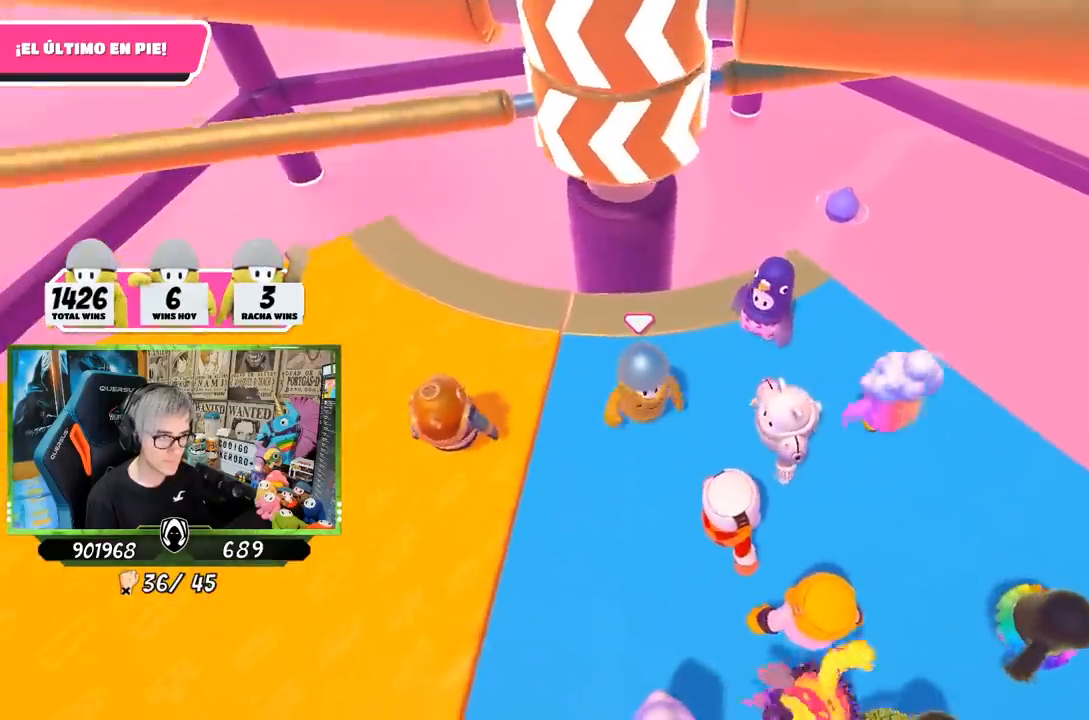
{"buttons": [], "left_stick": "right", "right_stick": "center", "events": [[200, "left_stick", "left"], [433, "left_stick", "right"]]}
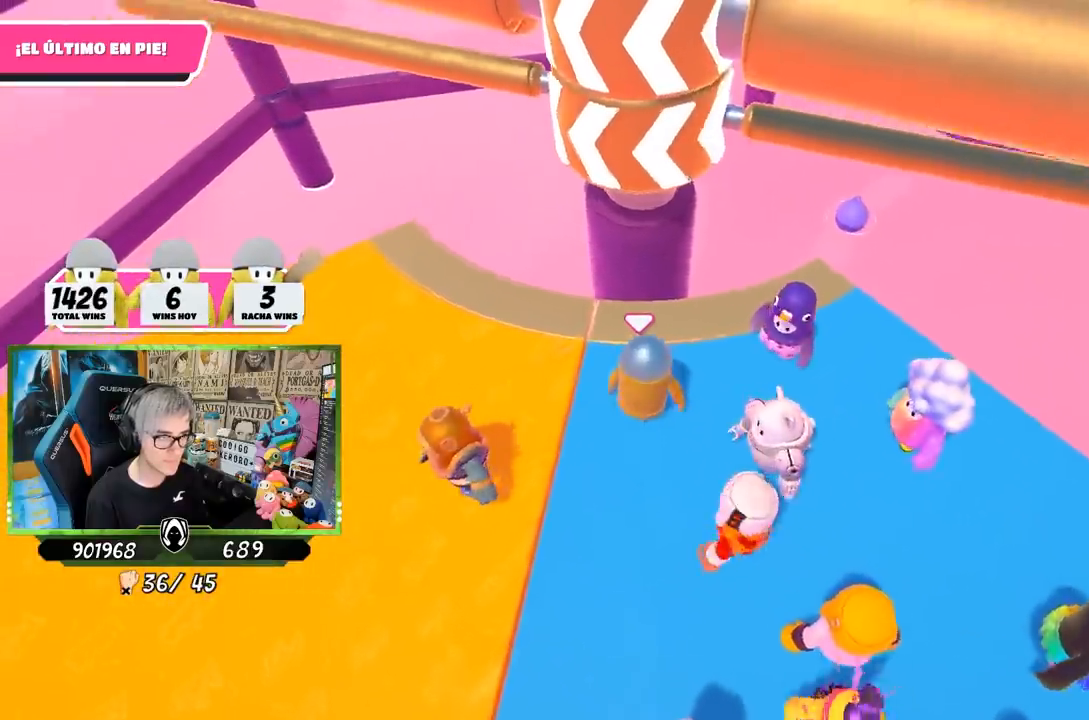
{"buttons": [], "left_stick": "center", "right_stick": "center", "events": [[133, "left_stick", "left"], [233, "left_stick", "center"], [300, "left_stick", "right"], [400, "left_stick", "left"], [500, "left_stick", "center"]]}
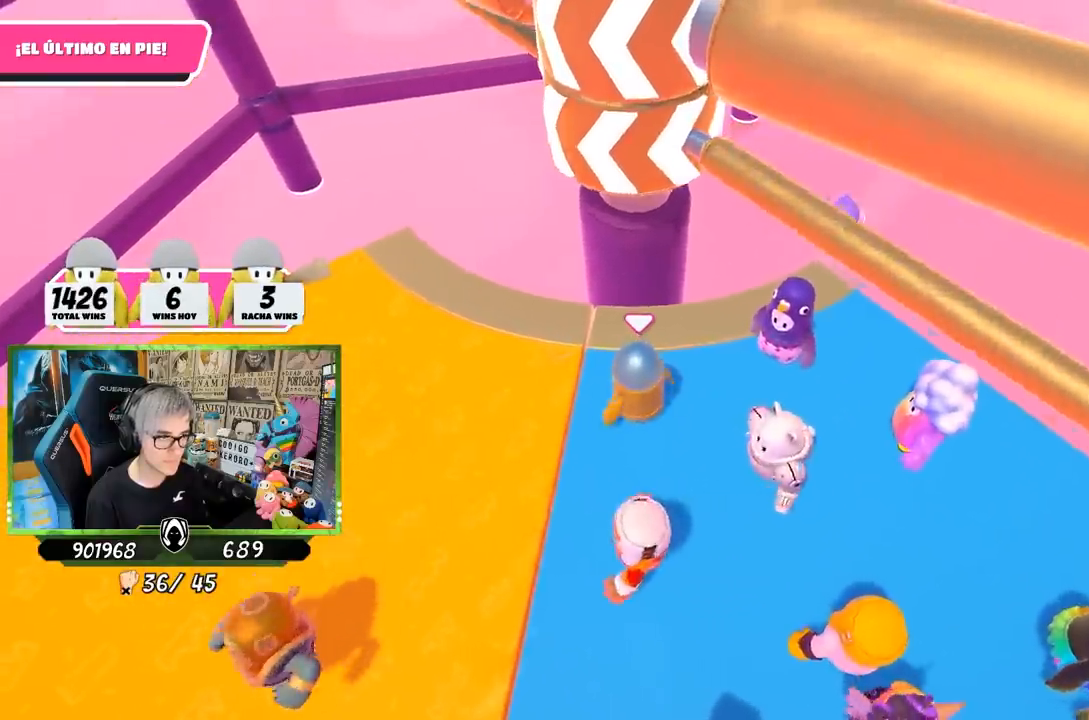
{"buttons": [], "left_stick": "down-left", "right_stick": "center", "events": [[67, "left_stick", "right"], [133, "CROSS", "down"], [233, "left_stick", "left"], [300, "CROSS", "up"], [333, "left_stick", "right"], [500, "left_stick", "down-left"]]}
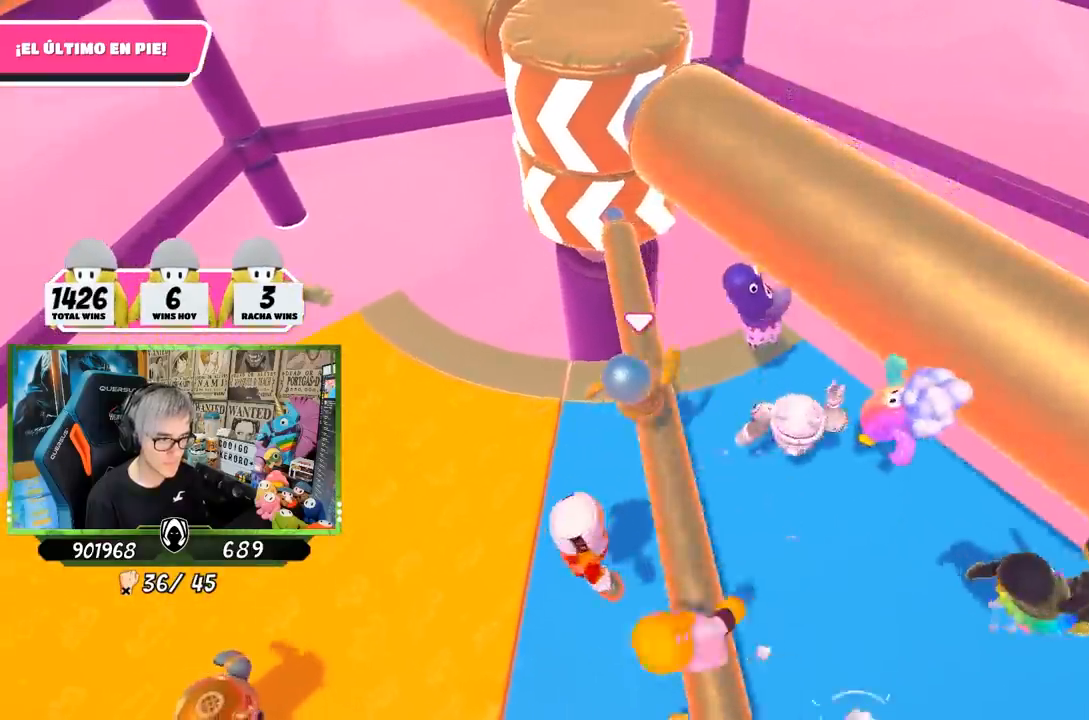
{"buttons": [], "left_stick": "left", "right_stick": "center", "events": [[33, "left_stick", "left"], [200, "left_stick", "right"], [333, "right_stick", "left"], [433, "left_stick", "left"], [433, "right_stick", "center"]]}
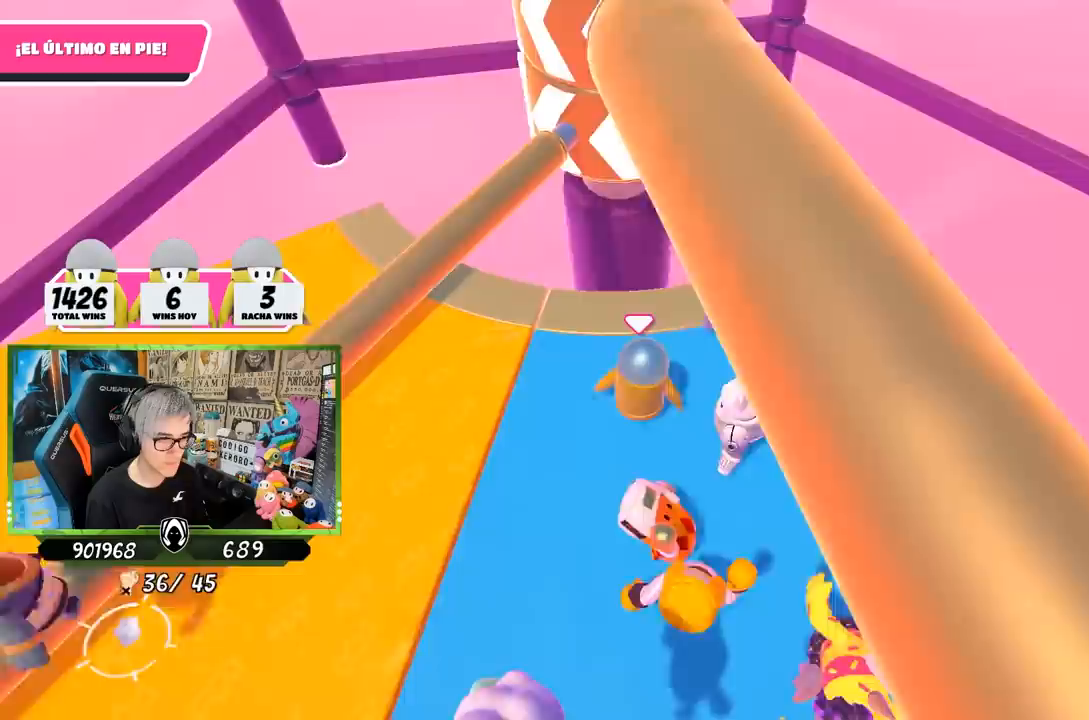
{"buttons": [], "left_stick": "right", "right_stick": "center", "events": [[33, "left_stick", "center"], [100, "left_stick", "right"], [200, "left_stick", "left"], [500, "left_stick", "right"]]}
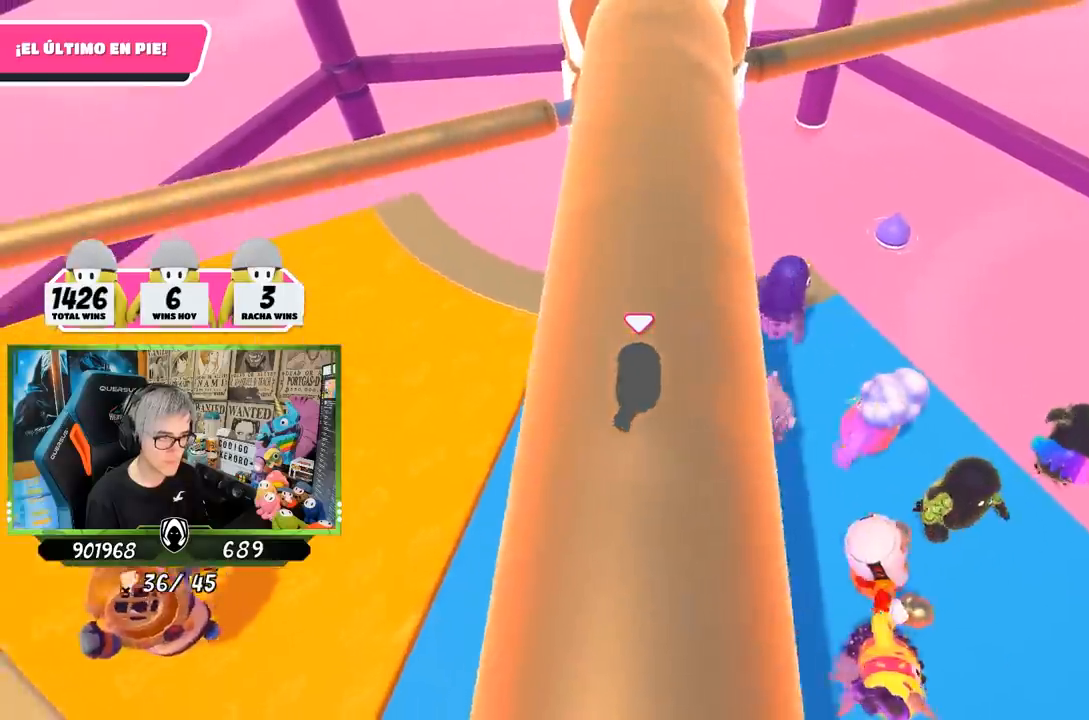
{"buttons": [], "left_stick": "right", "right_stick": "center", "events": [[167, "left_stick", "left"], [367, "left_stick", "up-right"], [500, "left_stick", "right"]]}